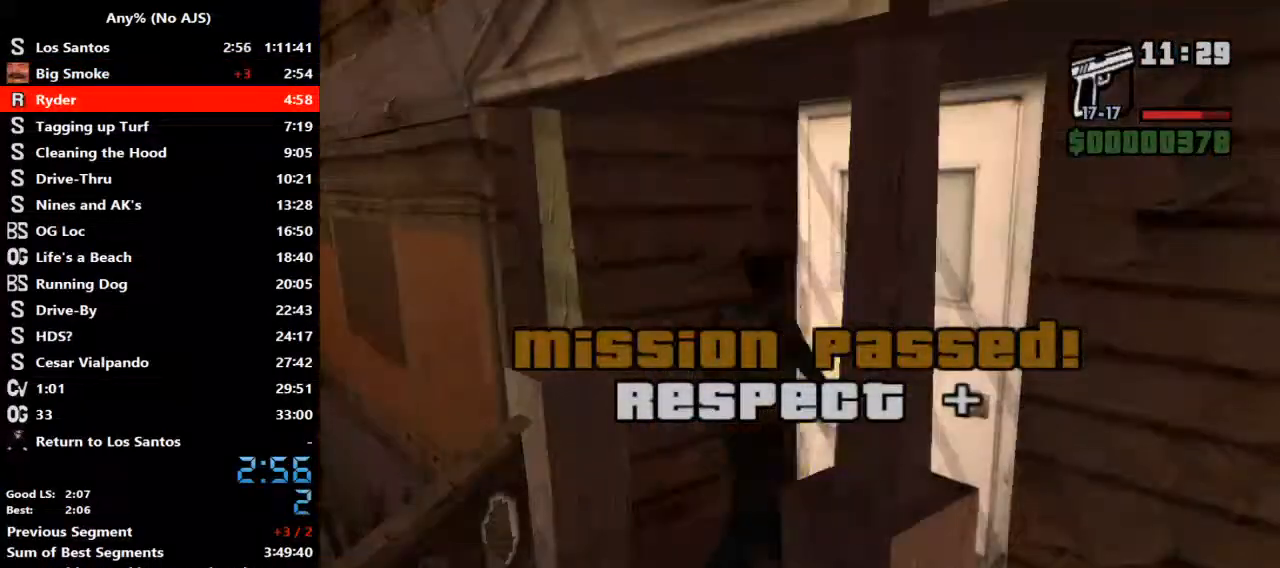
Gameplay with keyboard and mouse; each line is a JSON object with the keys and mouse buttons held at the frame after it. "events" lists presses ("down") and releases ("up") of "2", "a", "alt", "b", "c", "caps_lock", "ctrl_l", "ctrl_r", "d", "down", "e", "escape", "f", "f1", "f2", "f3", "h", "left", "m", "q", "right", "s", "shift", "space", "tab", "up", "v", "w", "y", "mouse_left", "mouse_wheel" and "mouse_right" between this image and that frame as [ms after this image, input, new state], when the widget could be followed in between. "mouse_left", "mouse_wheel", "mouse_right" = the "left", "wheel", "right" buttons of the "mouse" list. No other keys are recorded. "wheel" means that the mouse wheel is clicked or scrolled. Mouse movement is not recorded. Not read: r.
{"keys": ["w"], "mouse": [], "events": [[67, "space", "up"]]}
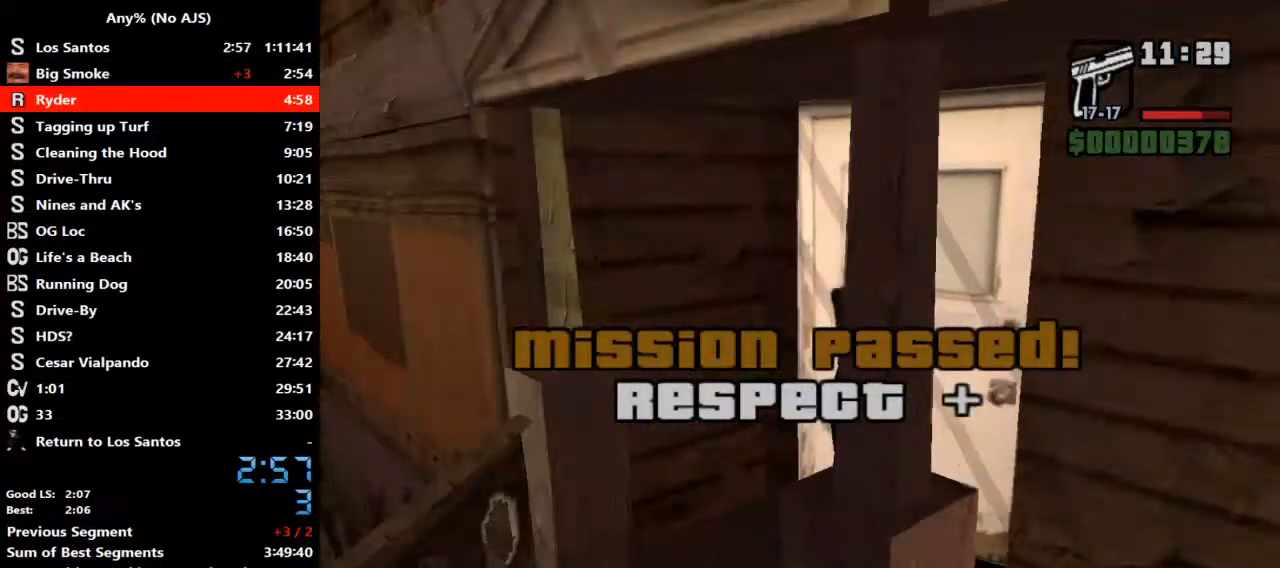
{"keys": ["w"], "mouse": [], "events": []}
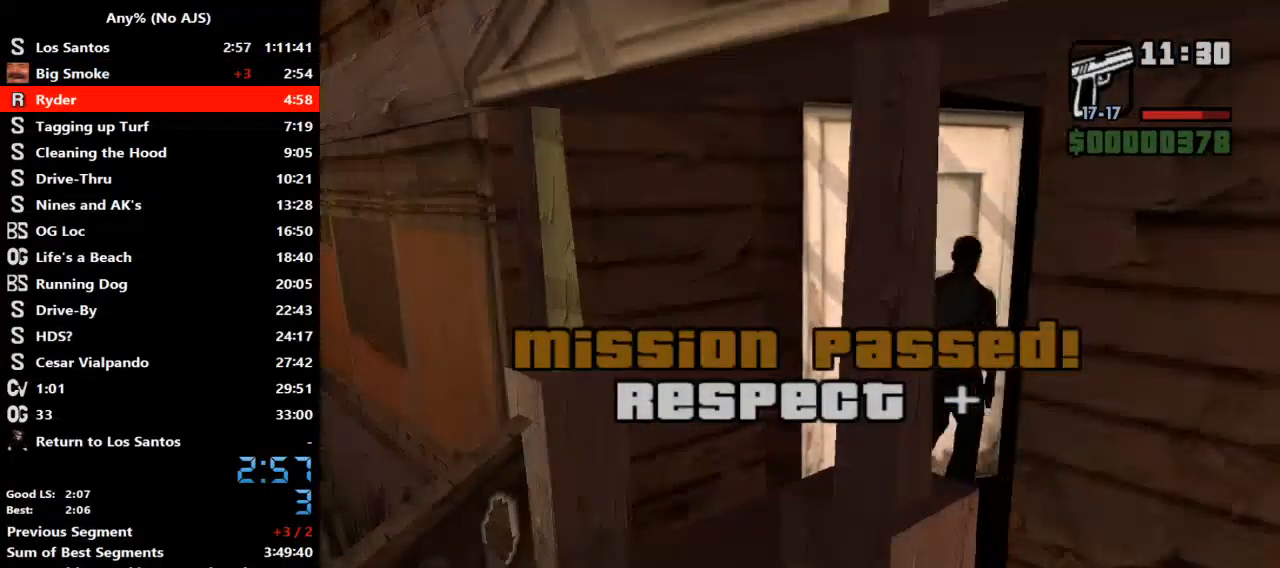
{"keys": ["w"], "mouse": [], "events": []}
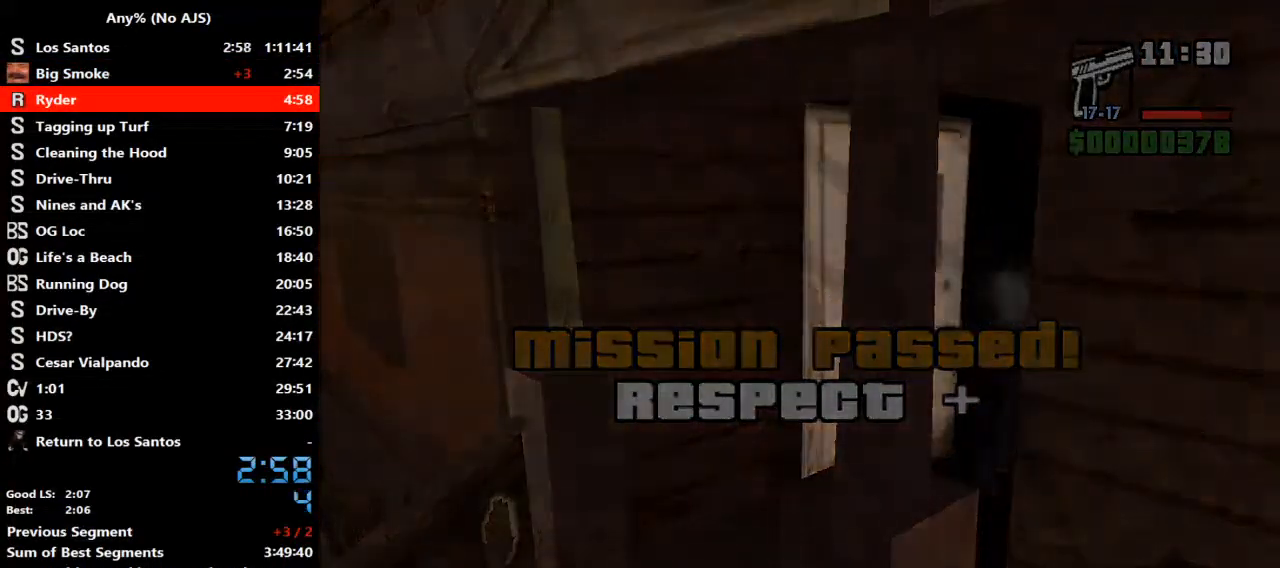
{"keys": ["w"], "mouse": [], "events": []}
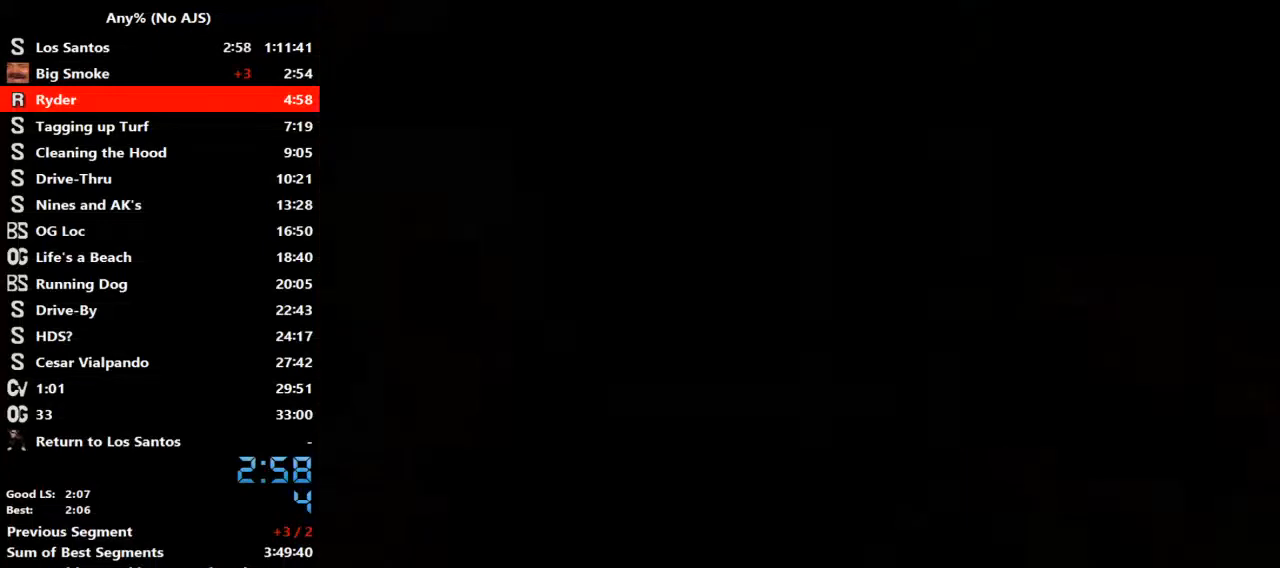
{"keys": ["w"], "mouse": [], "events": []}
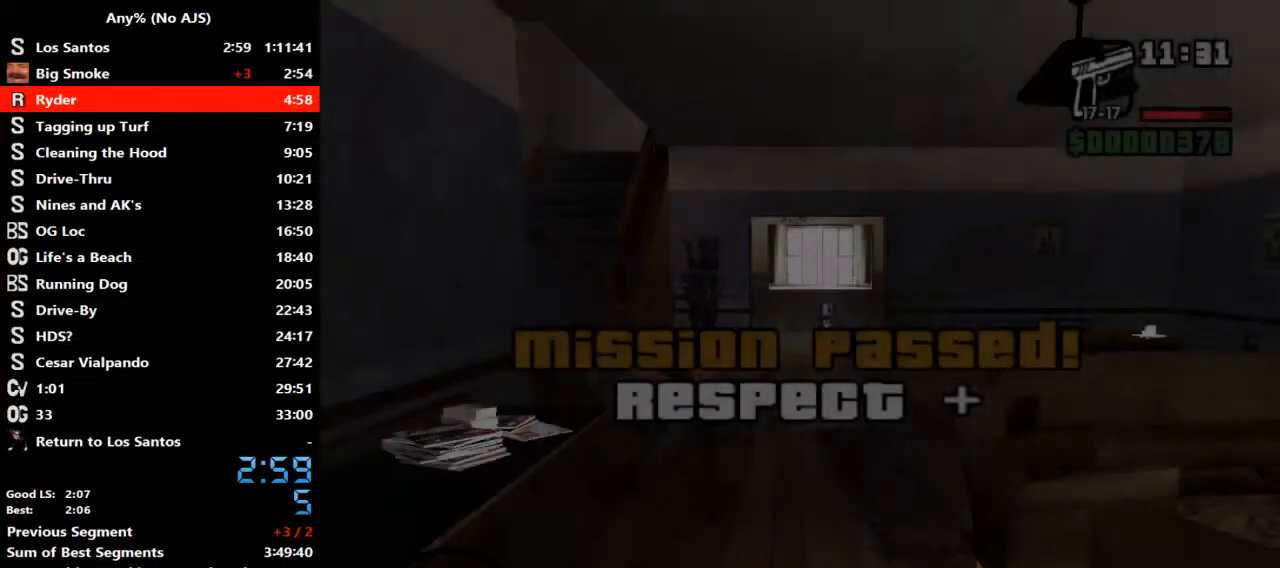
{"keys": ["w"], "mouse": [], "events": []}
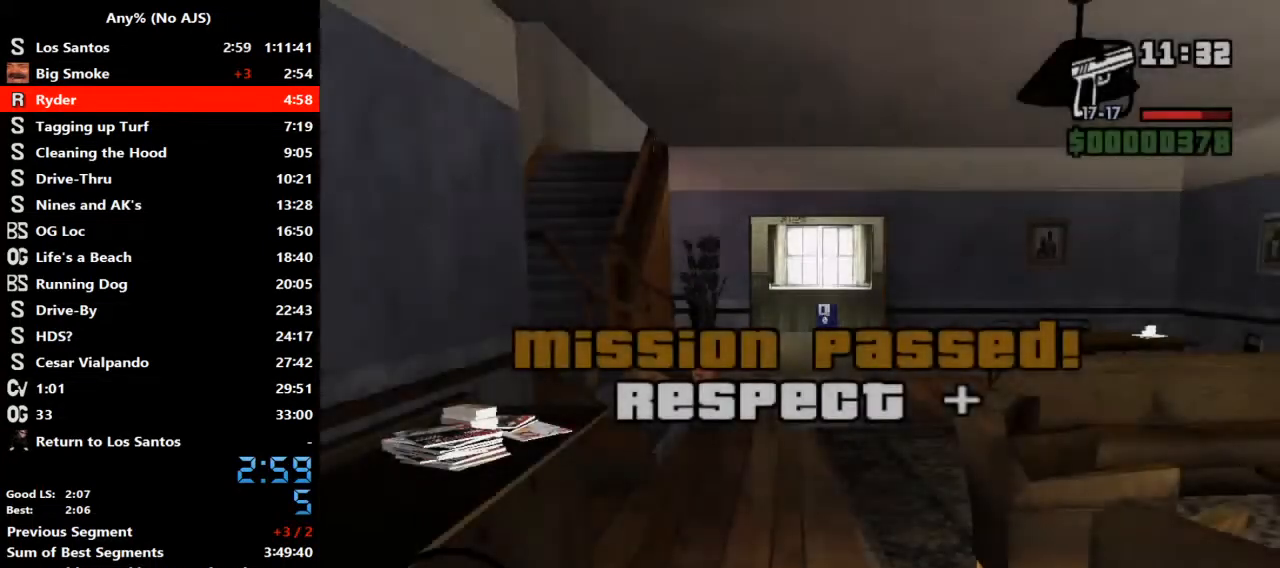
{"keys": ["w"], "mouse": [], "events": []}
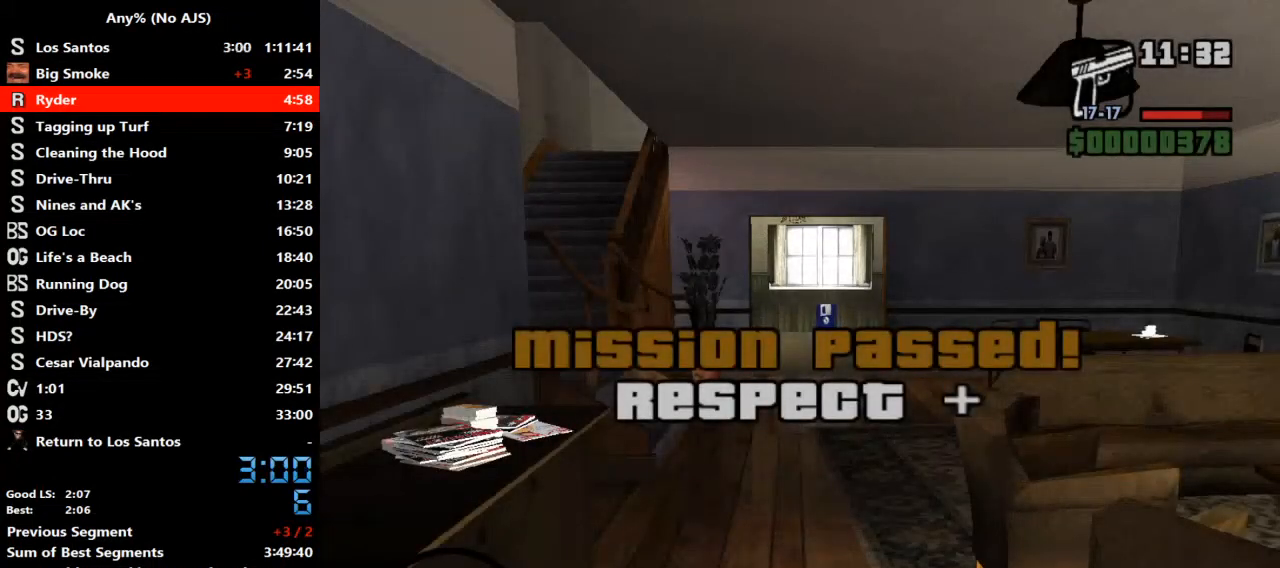
{"keys": ["w"], "mouse": [], "events": []}
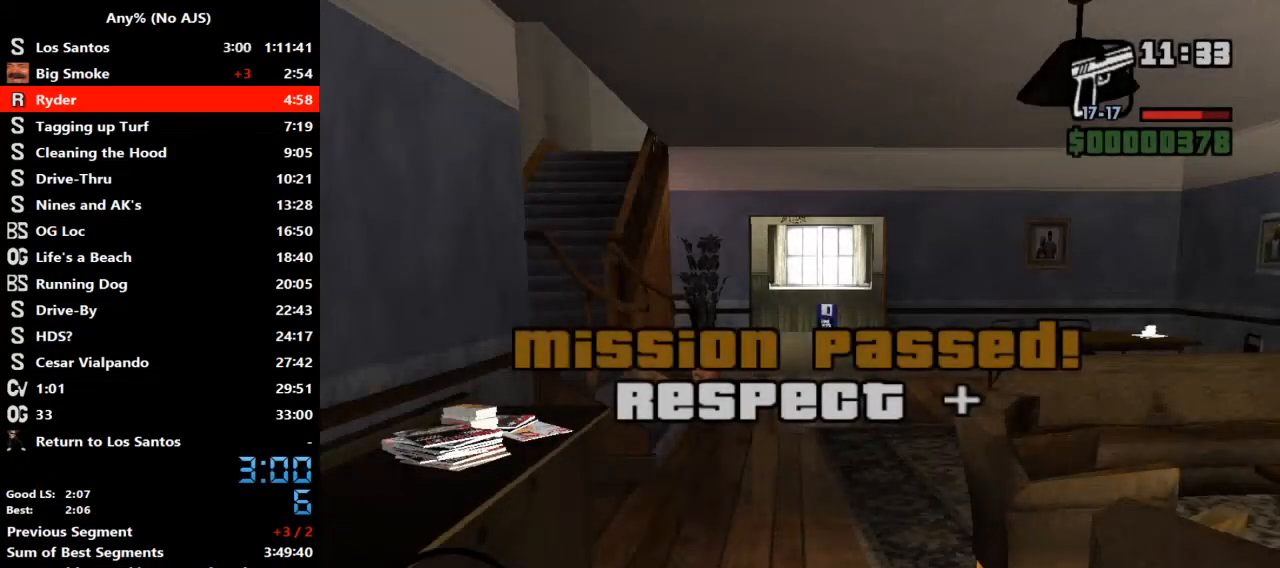
{"keys": ["w"], "mouse": [], "events": []}
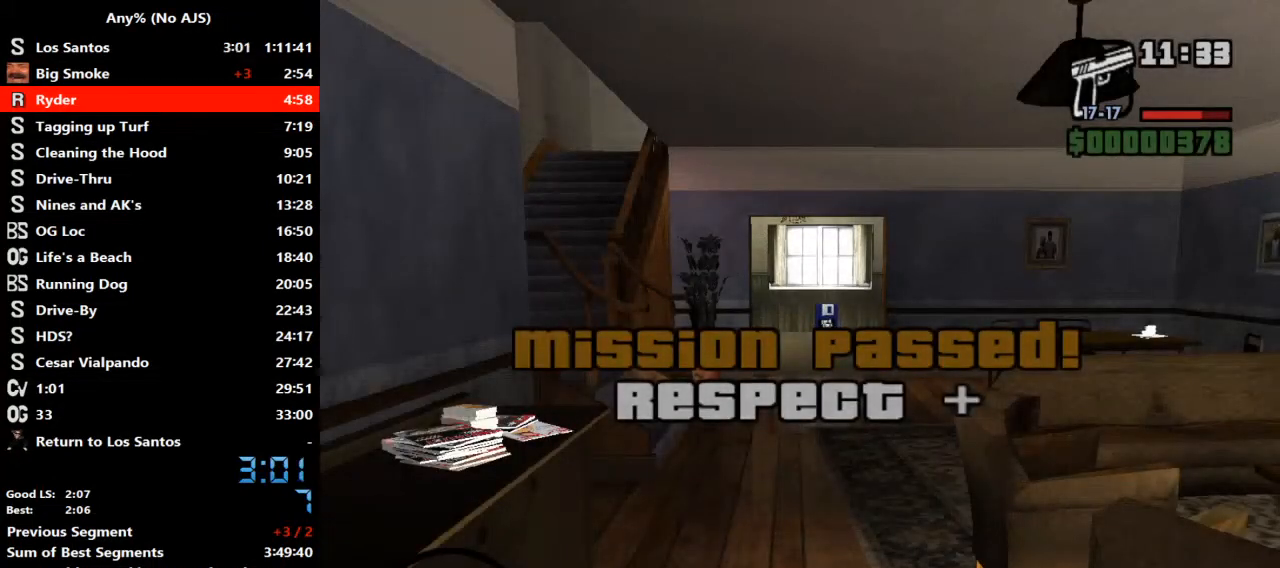
{"keys": ["w"], "mouse": [], "events": []}
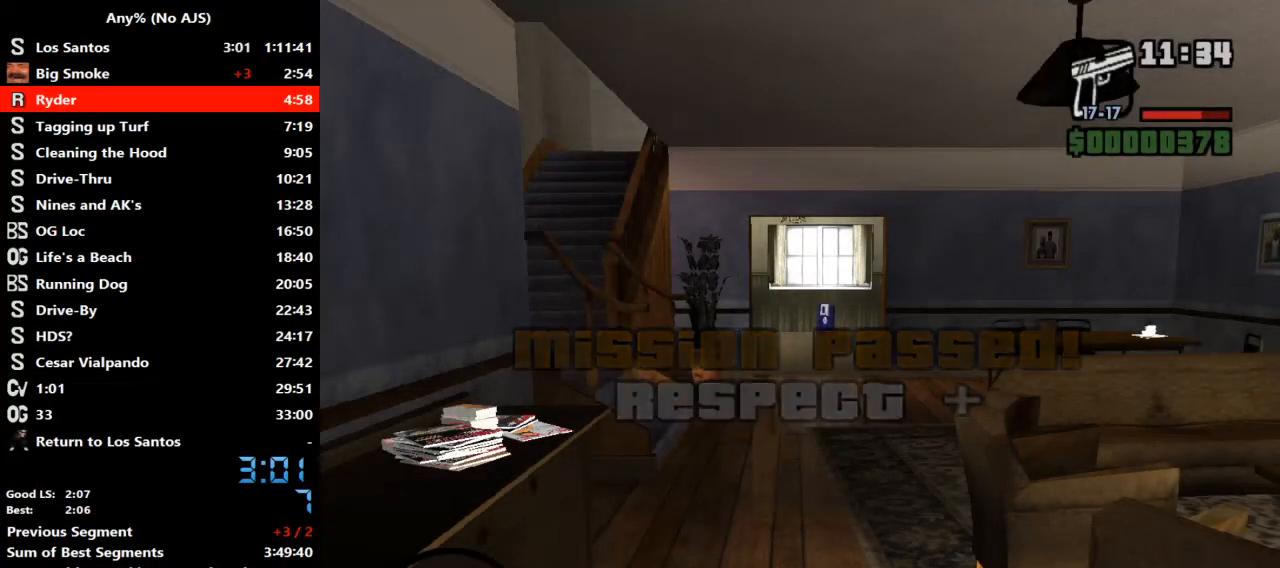
{"keys": ["w"], "mouse": [], "events": [[100, "w", "up"], [500, "w", "down"]]}
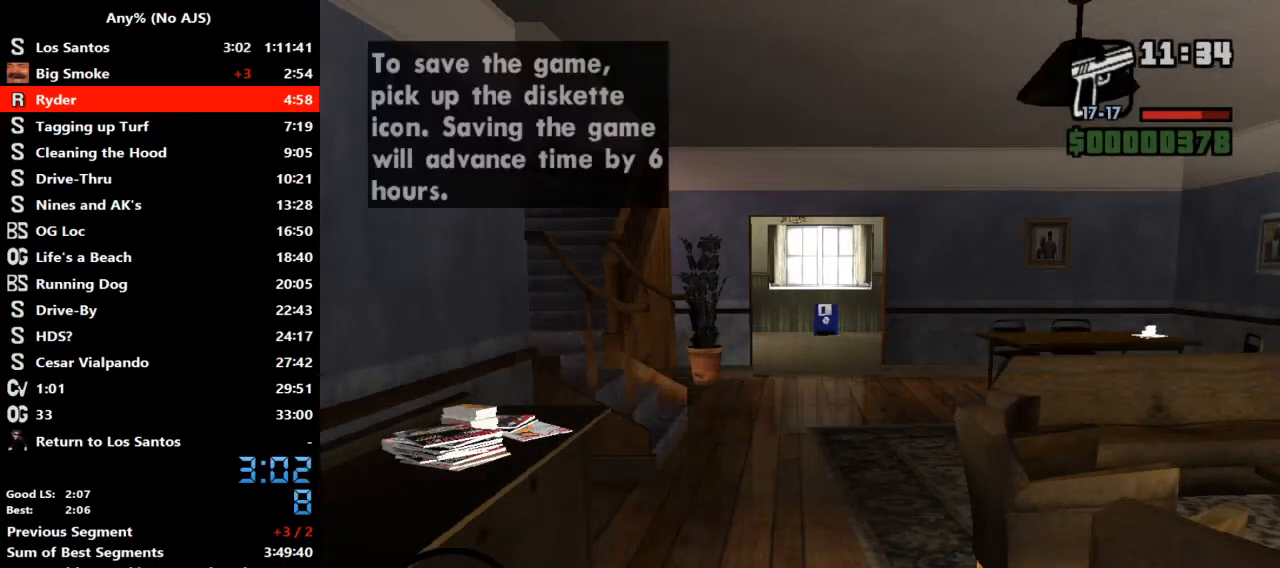
{"keys": ["w"], "mouse": [], "events": []}
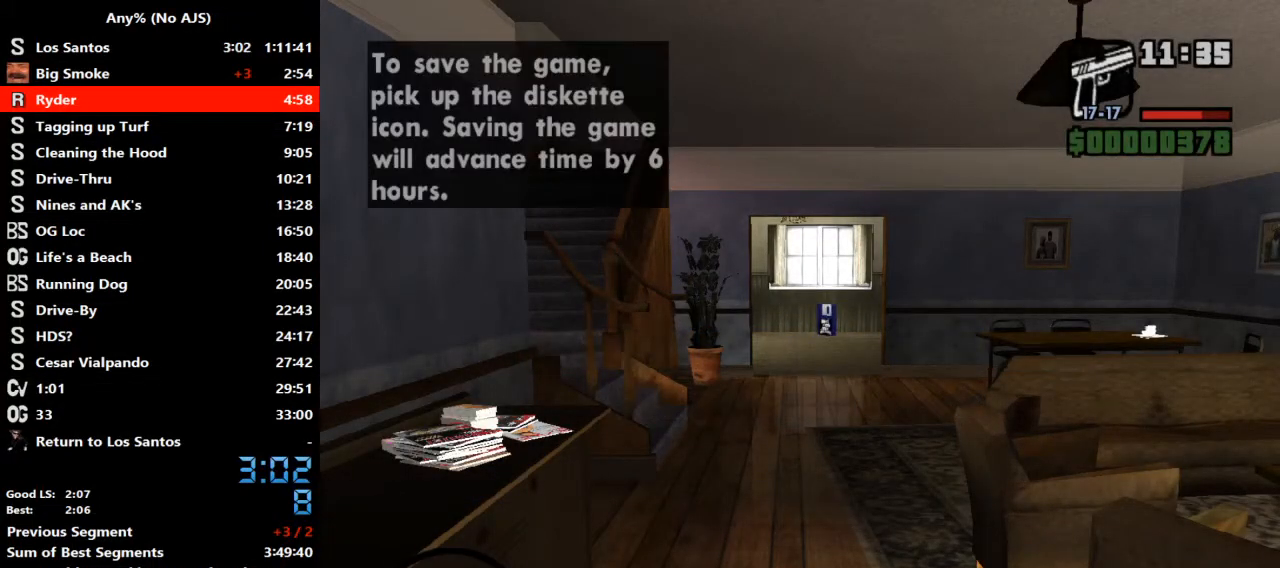
{"keys": ["w"], "mouse": [], "events": []}
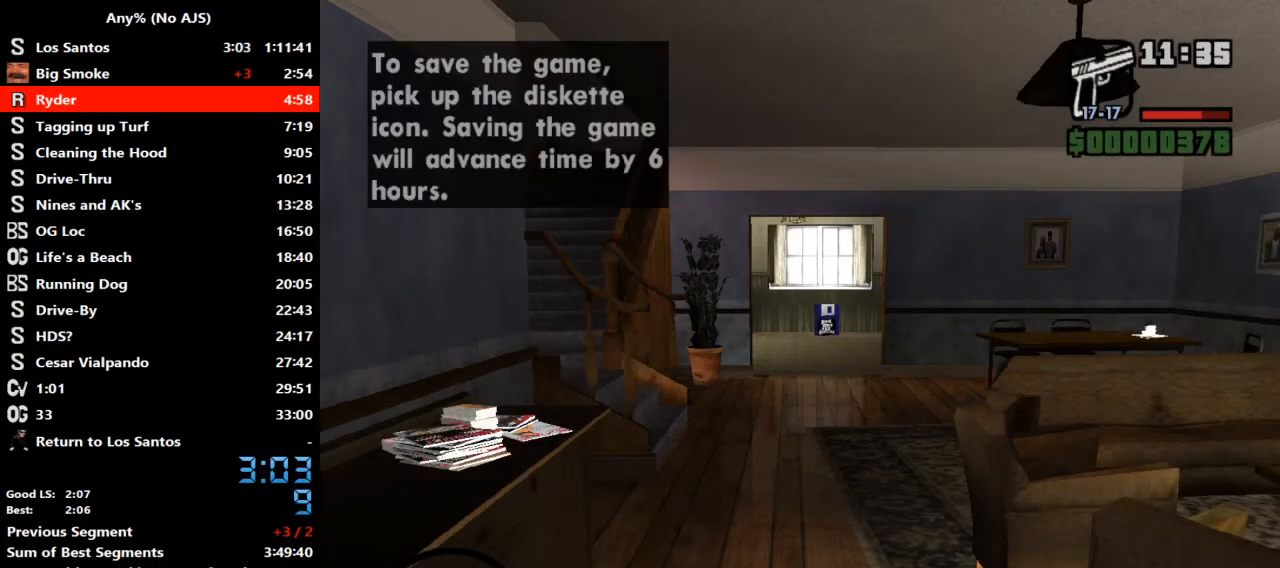
{"keys": ["w"], "mouse": [], "events": []}
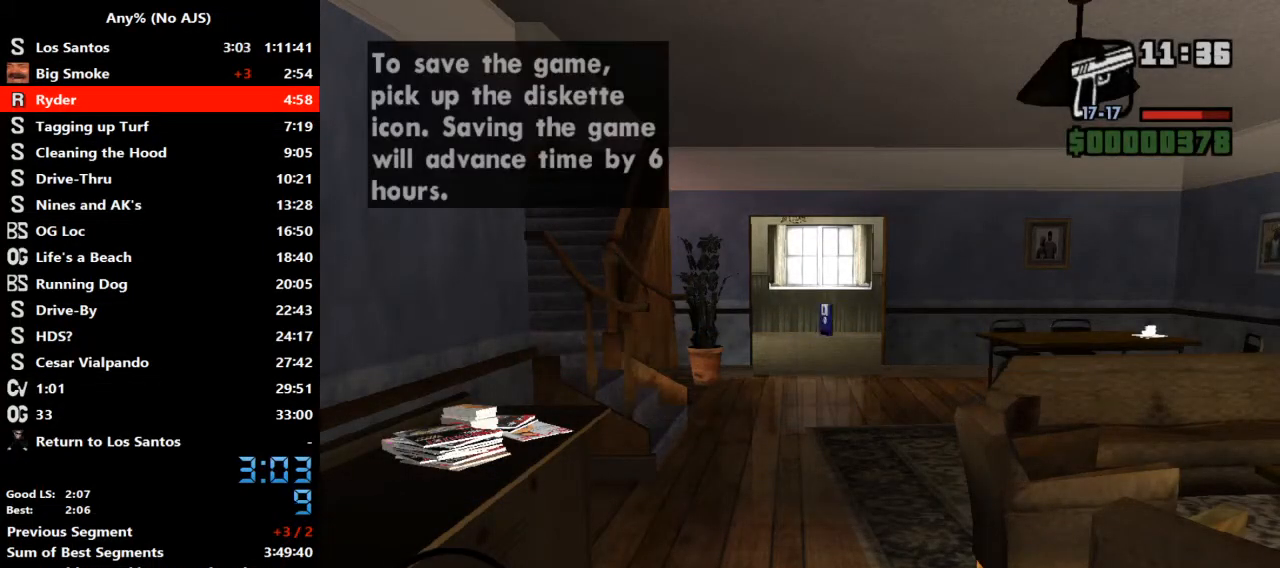
{"keys": ["w"], "mouse": [], "events": []}
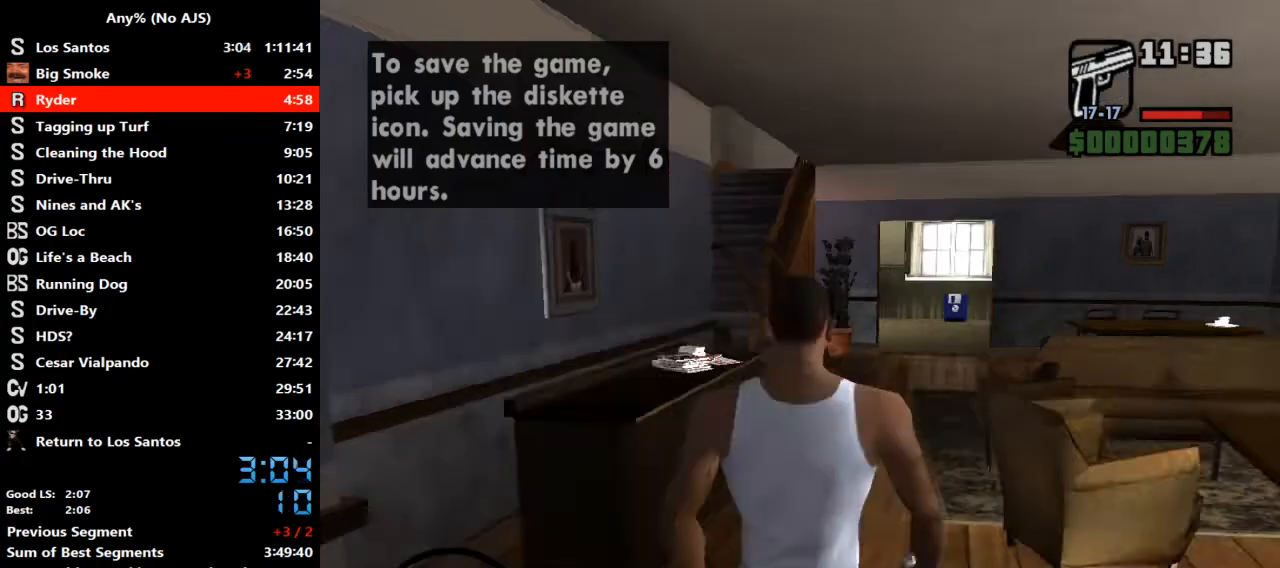
{"keys": ["a", "w"], "mouse": [], "events": [[267, "a", "down"]]}
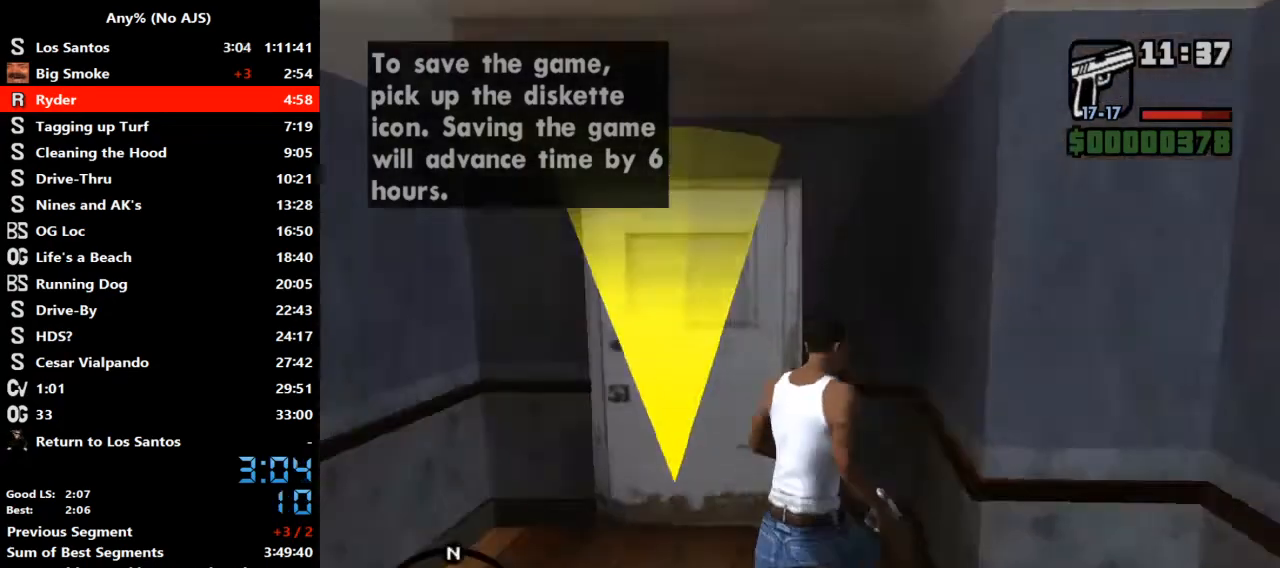
{"keys": ["w"], "mouse": [], "events": [[433, "a", "up"]]}